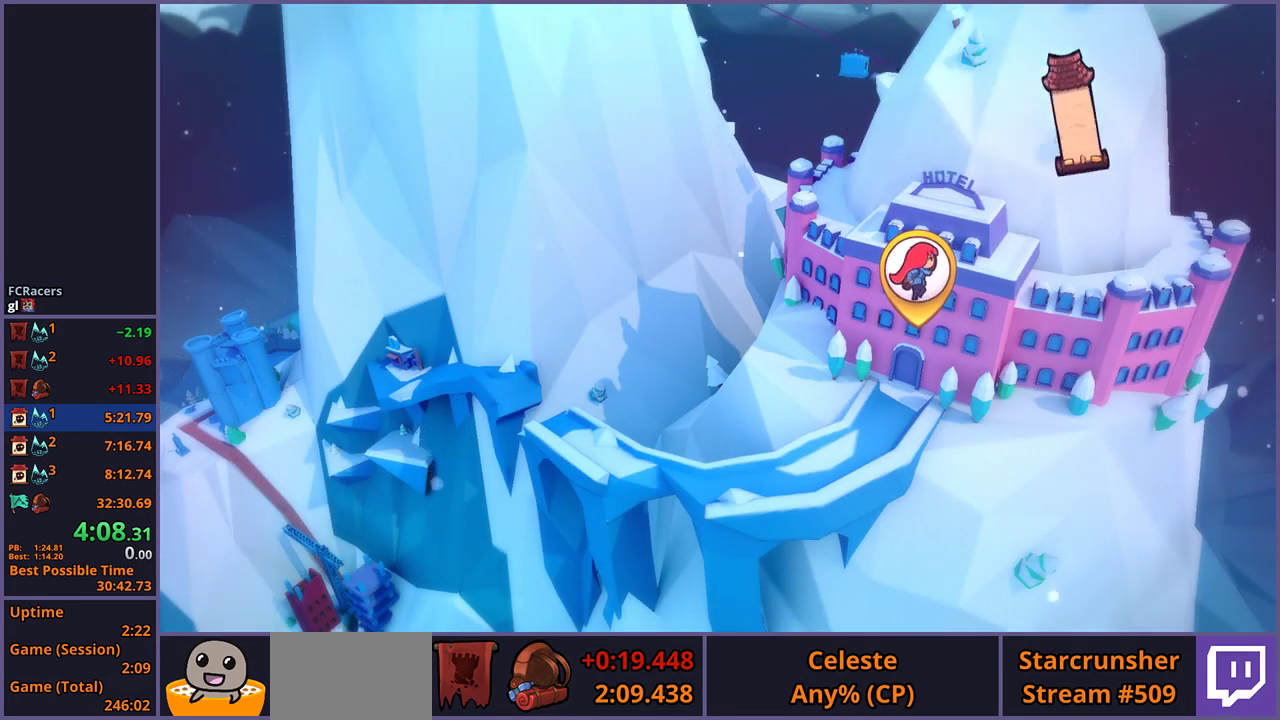
Gameplay with a controller (PlayStation layout); each line is a JSON object with the inputs held at the frame after it. "events" lists button and stick changes between this image and that frame as [ms after this image, input, new state], when the widget could be followed in between.
{"buttons": ["CROSS"], "left_stick": "center", "right_stick": "center", "events": [[100, "CROSS", "down"], [167, "CROSS", "up"], [250, "CROSS", "down"], [300, "CROSS", "up"], [367, "CROSS", "down"], [433, "CROSS", "up"], [483, "CROSS", "down"]]}
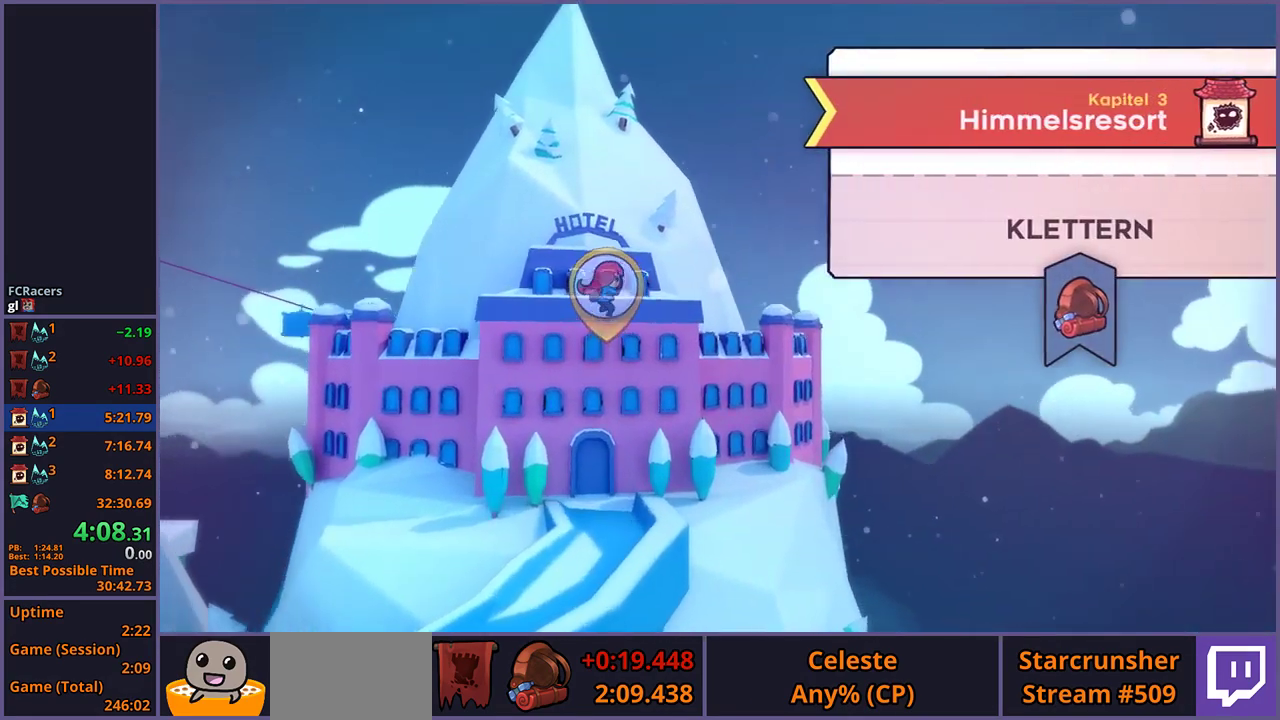
{"buttons": [], "left_stick": "center", "right_stick": "center", "events": [[50, "CROSS", "up"]]}
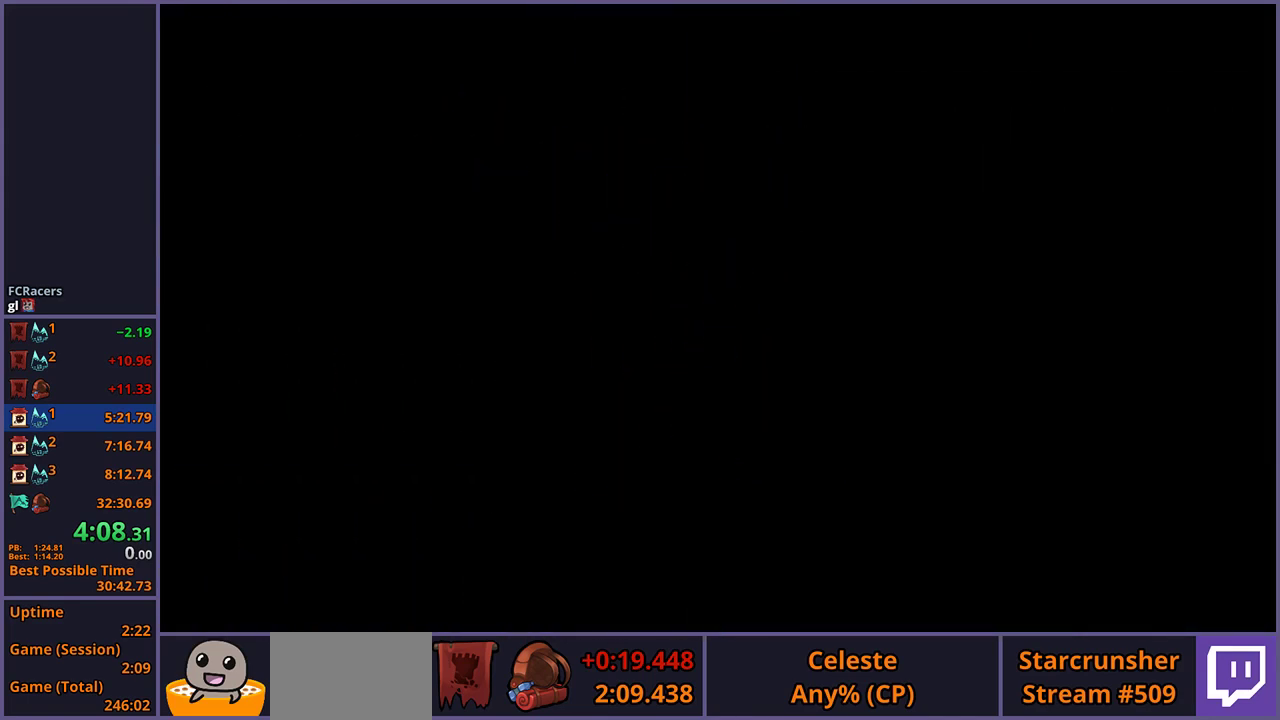
{"buttons": [], "left_stick": "center", "right_stick": "center", "events": []}
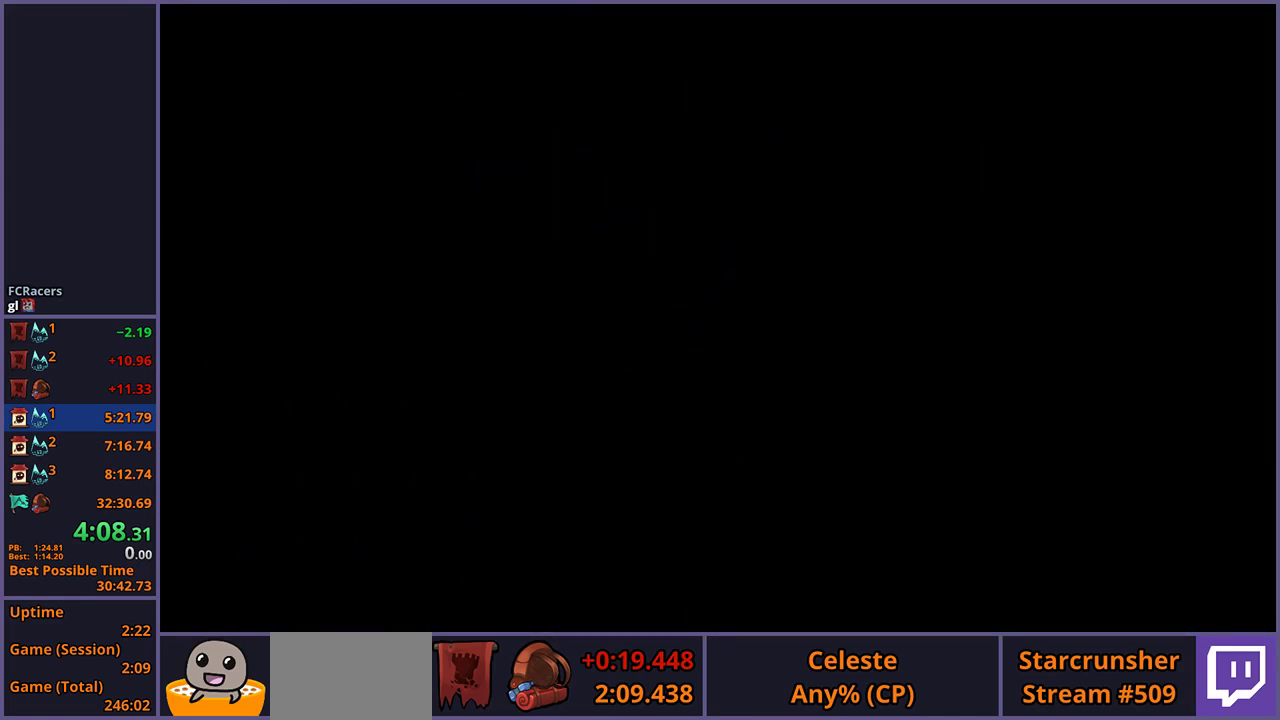
{"buttons": [], "left_stick": "center", "right_stick": "center", "events": []}
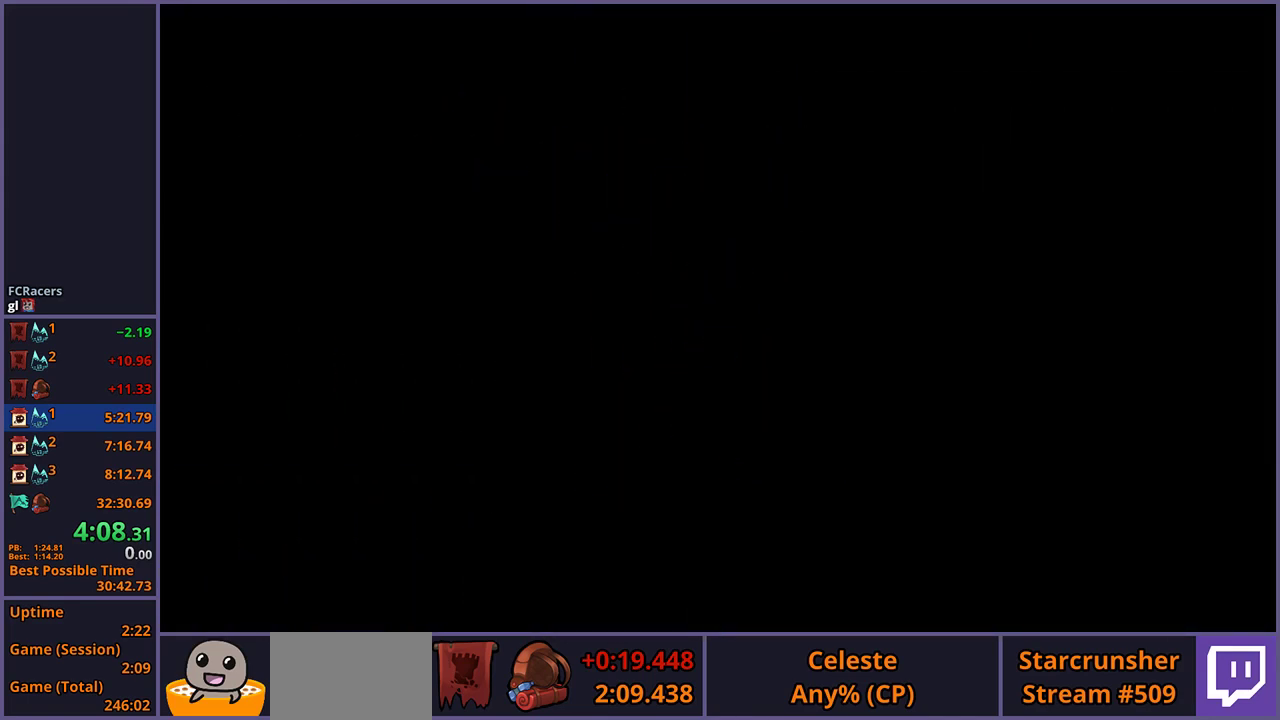
{"buttons": [], "left_stick": "center", "right_stick": "center", "events": []}
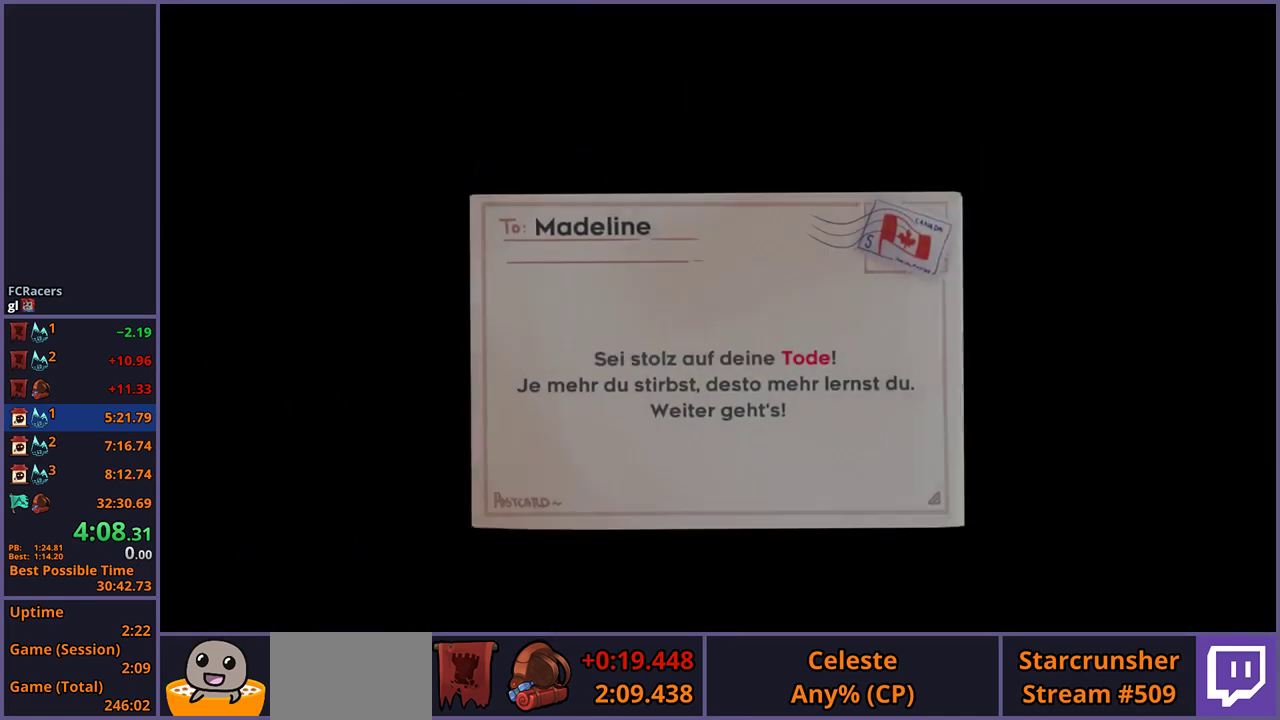
{"buttons": [], "left_stick": "center", "right_stick": "center", "events": []}
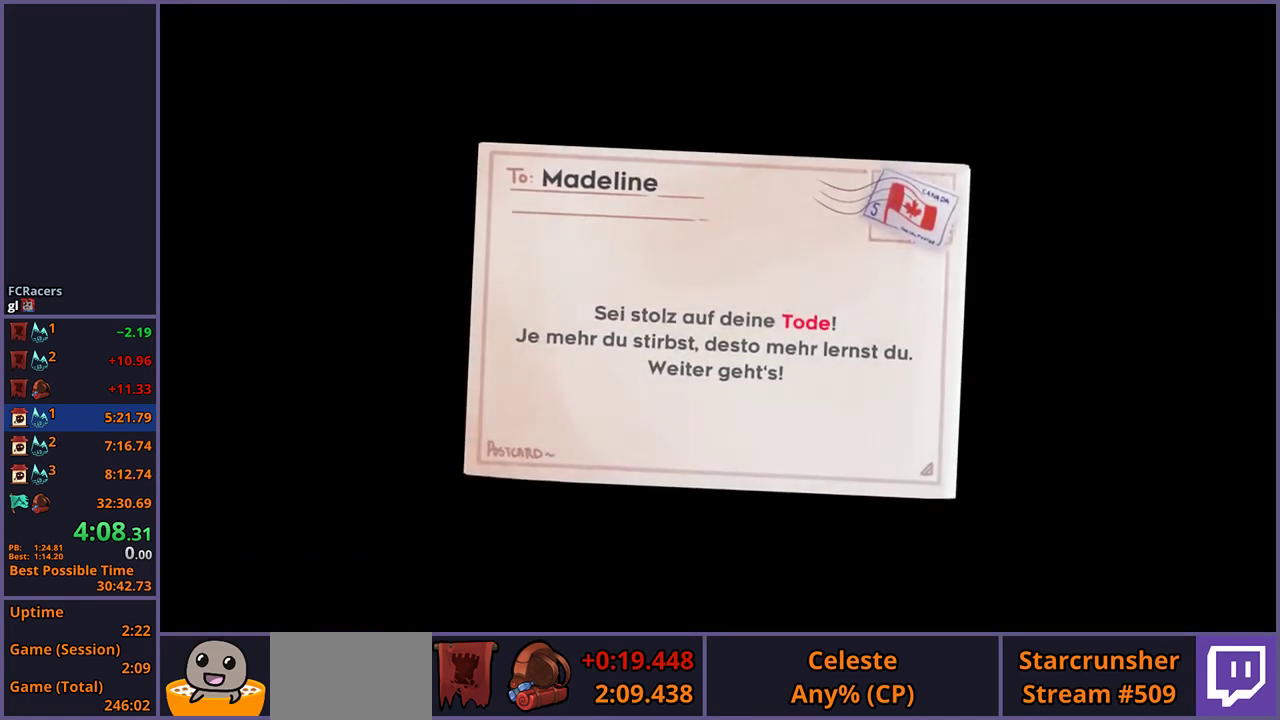
{"buttons": ["CROSS"], "left_stick": "center", "right_stick": "center", "events": [[217, "CROSS", "down"], [267, "CROSS", "up"], [350, "CROSS", "down"], [400, "CROSS", "up"], [483, "CROSS", "down"]]}
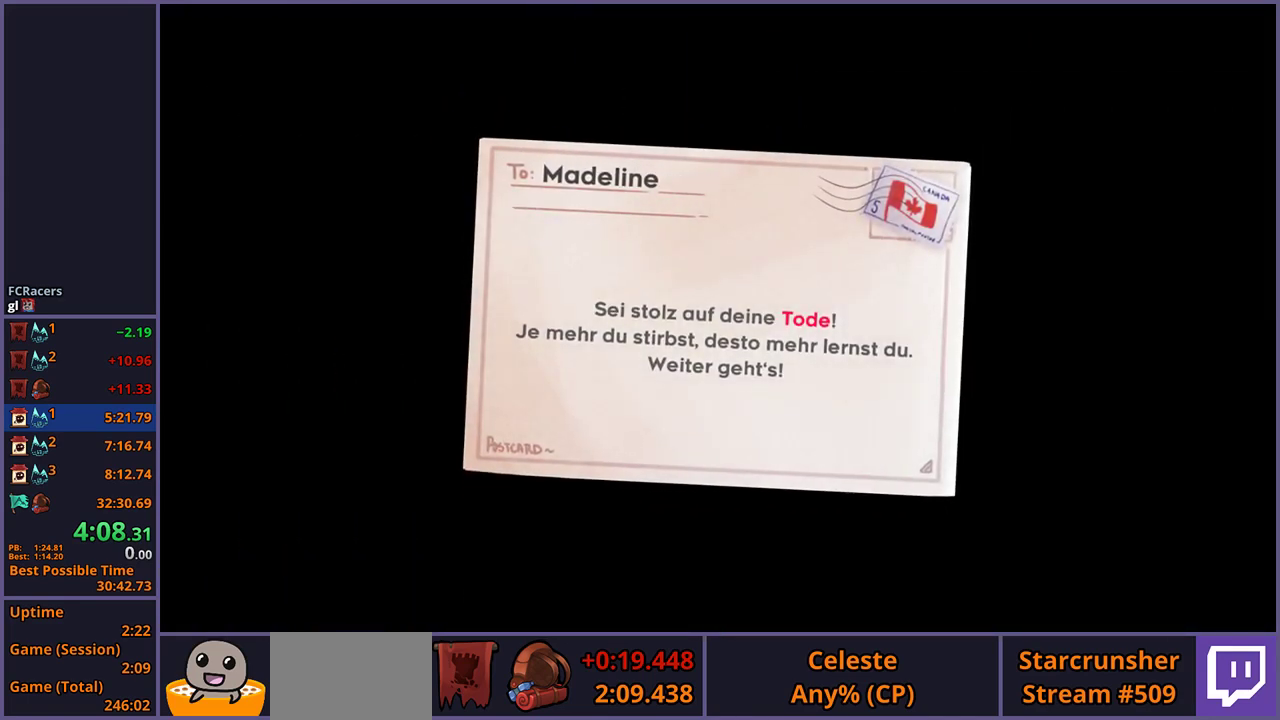
{"buttons": [], "left_stick": "center", "right_stick": "center", "events": [[33, "CROSS", "up"], [117, "CROSS", "down"], [167, "CROSS", "up"]]}
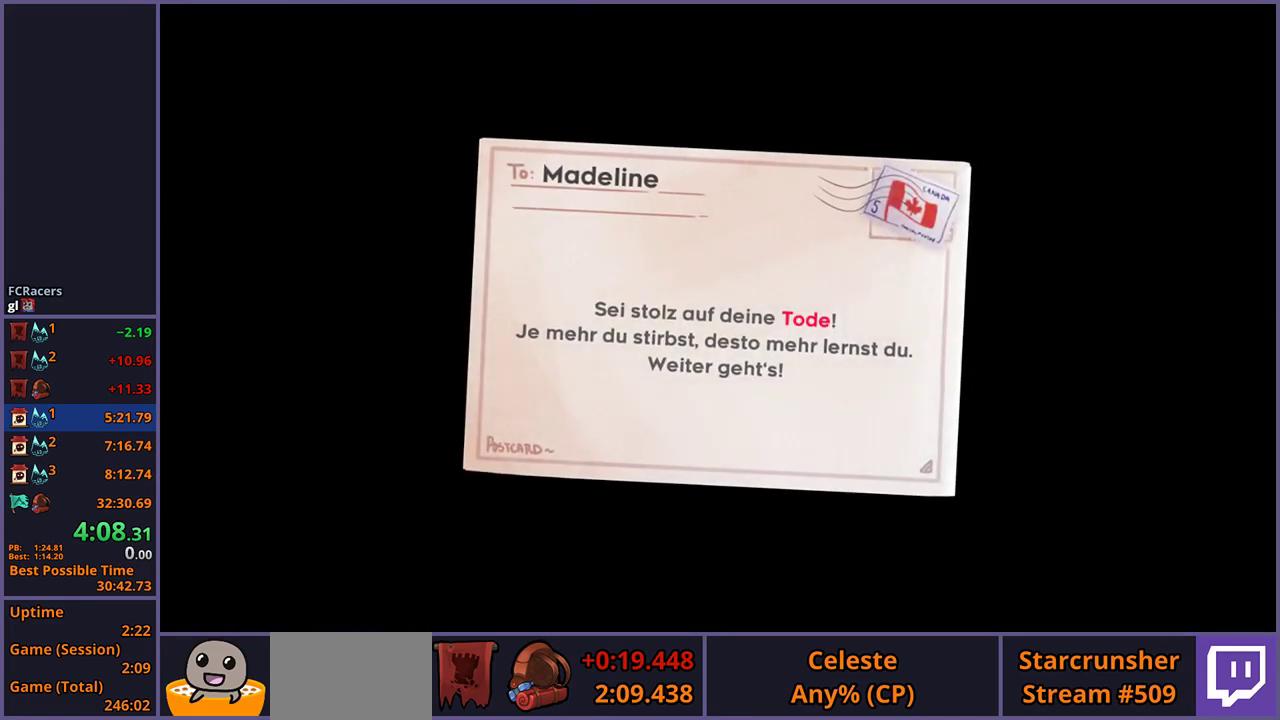
{"buttons": ["CROSS"], "left_stick": "center", "right_stick": "center", "events": [[133, "CROSS", "down"], [183, "CROSS", "up"], [383, "CROSS", "down"], [433, "CROSS", "up"], [483, "CROSS", "down"]]}
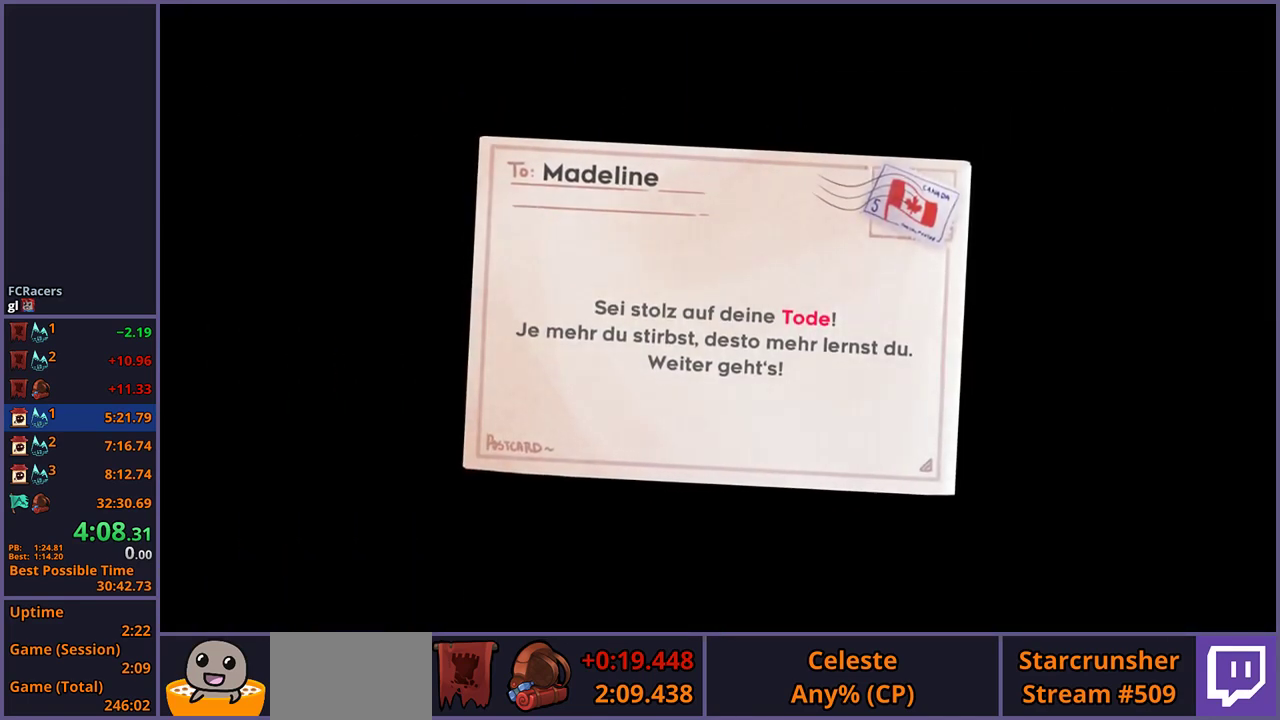
{"buttons": [], "left_stick": "center", "right_stick": "center", "events": [[67, "CROSS", "up"]]}
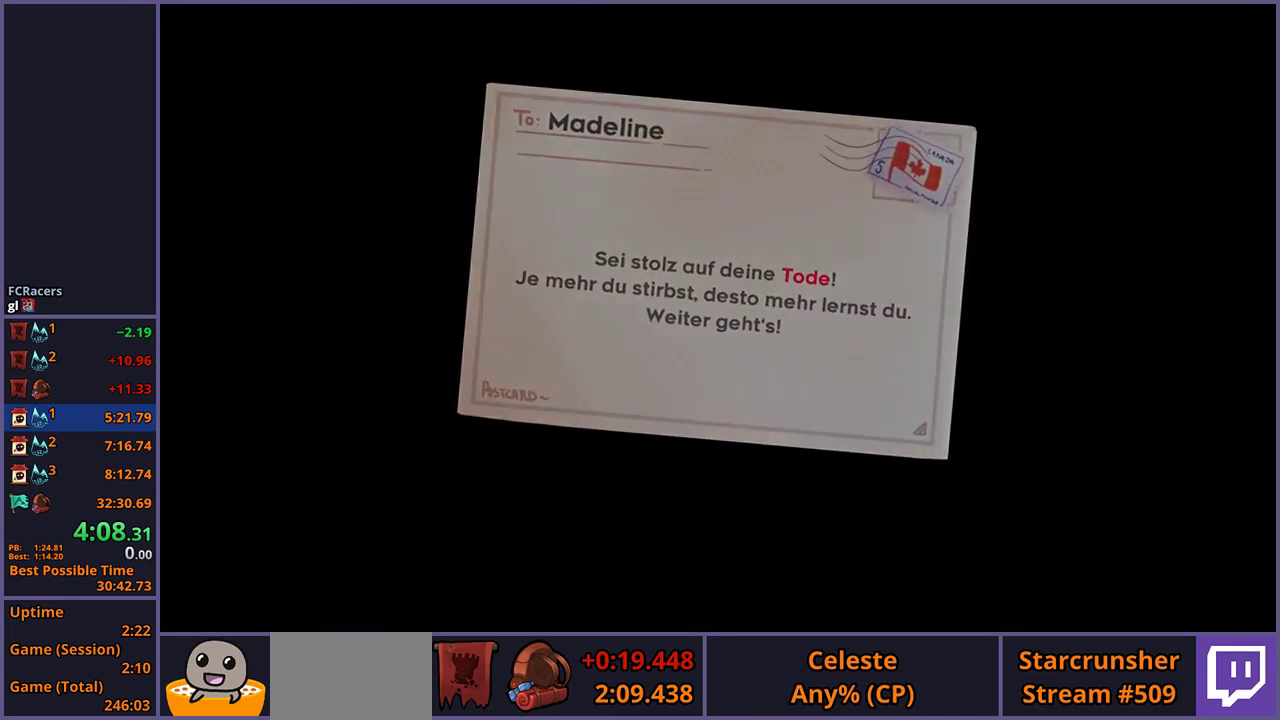
{"buttons": [], "left_stick": "center", "right_stick": "center", "events": []}
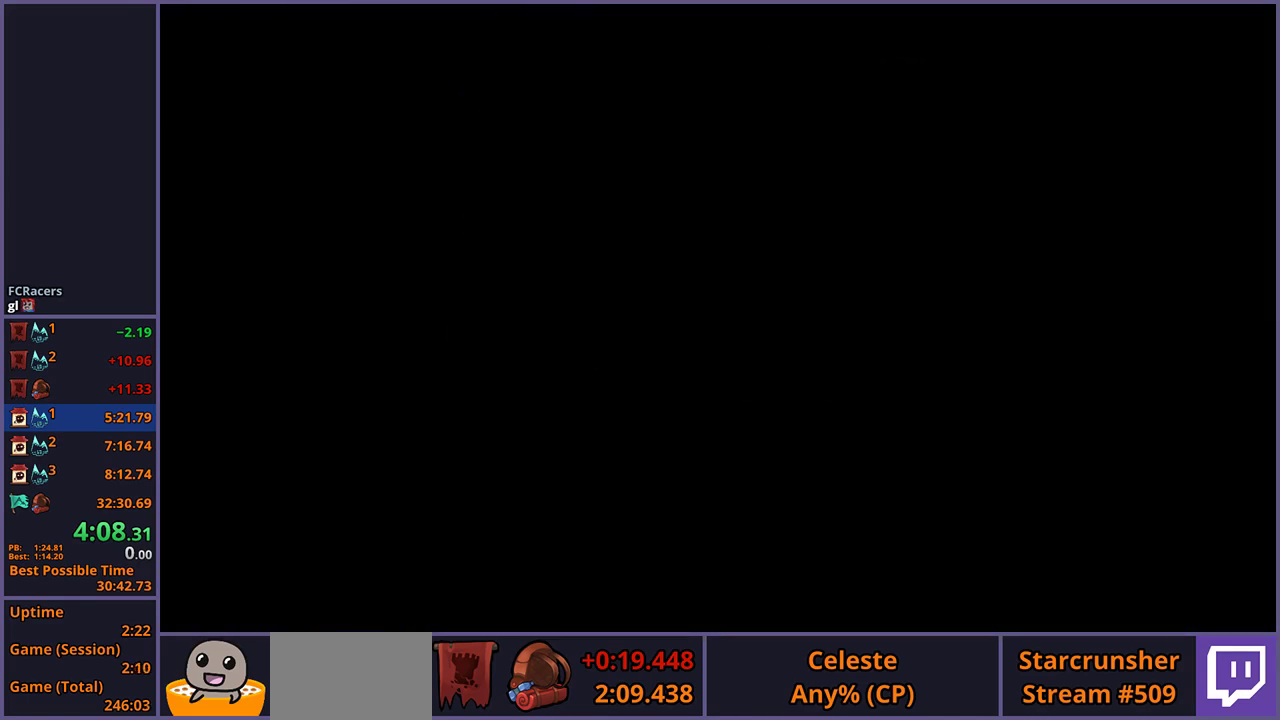
{"buttons": [], "left_stick": "center", "right_stick": "center", "events": []}
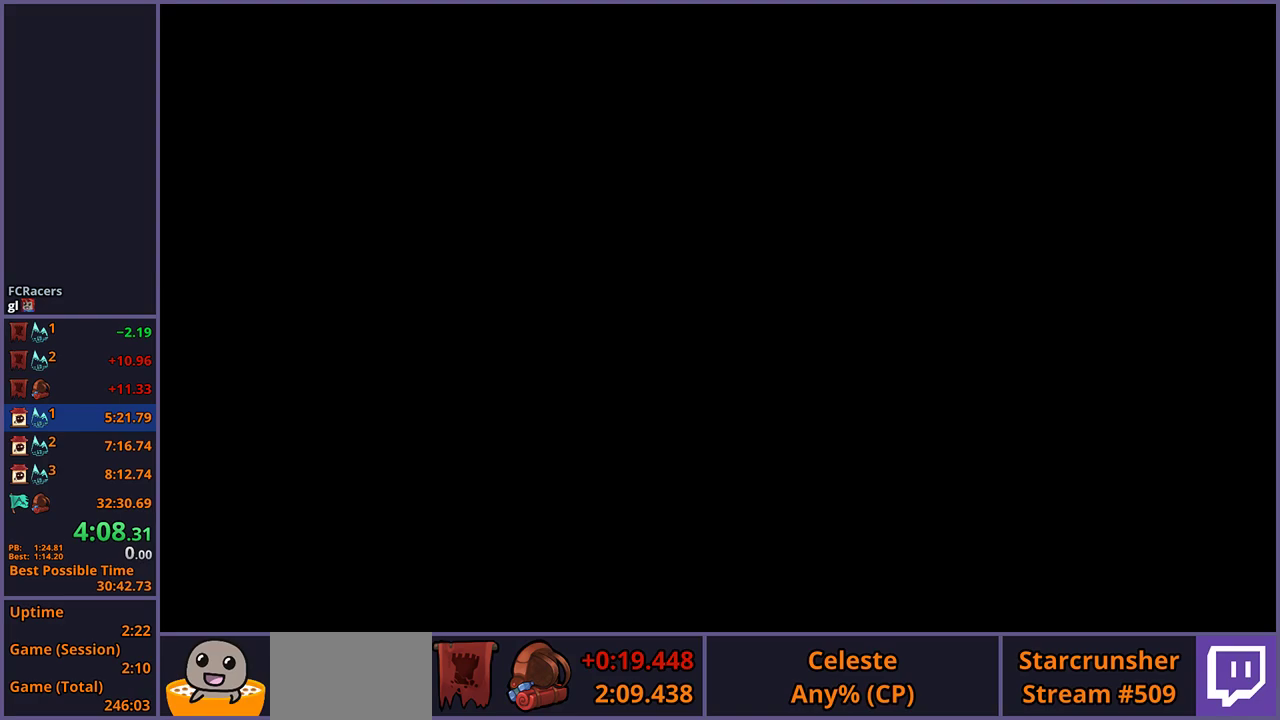
{"buttons": [], "left_stick": "down-right", "right_stick": "center", "events": [[267, "left_stick", "down-right"]]}
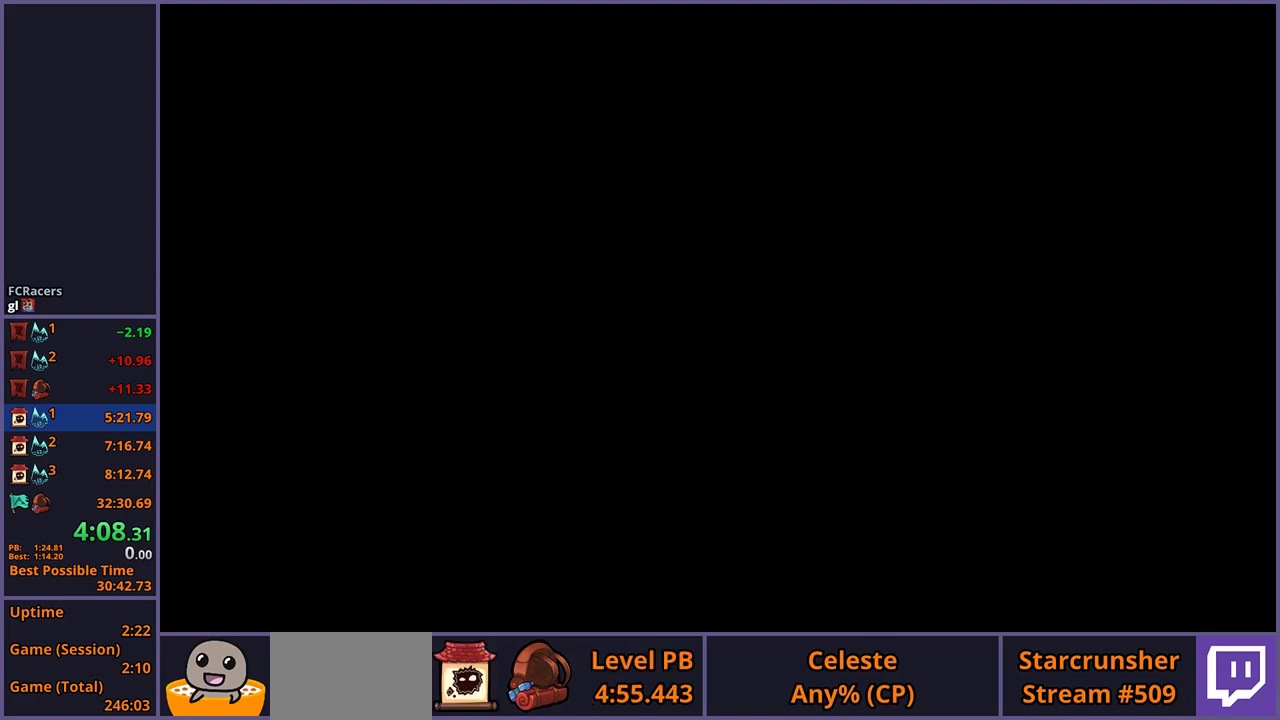
{"buttons": [], "left_stick": "down-right", "right_stick": "center", "events": []}
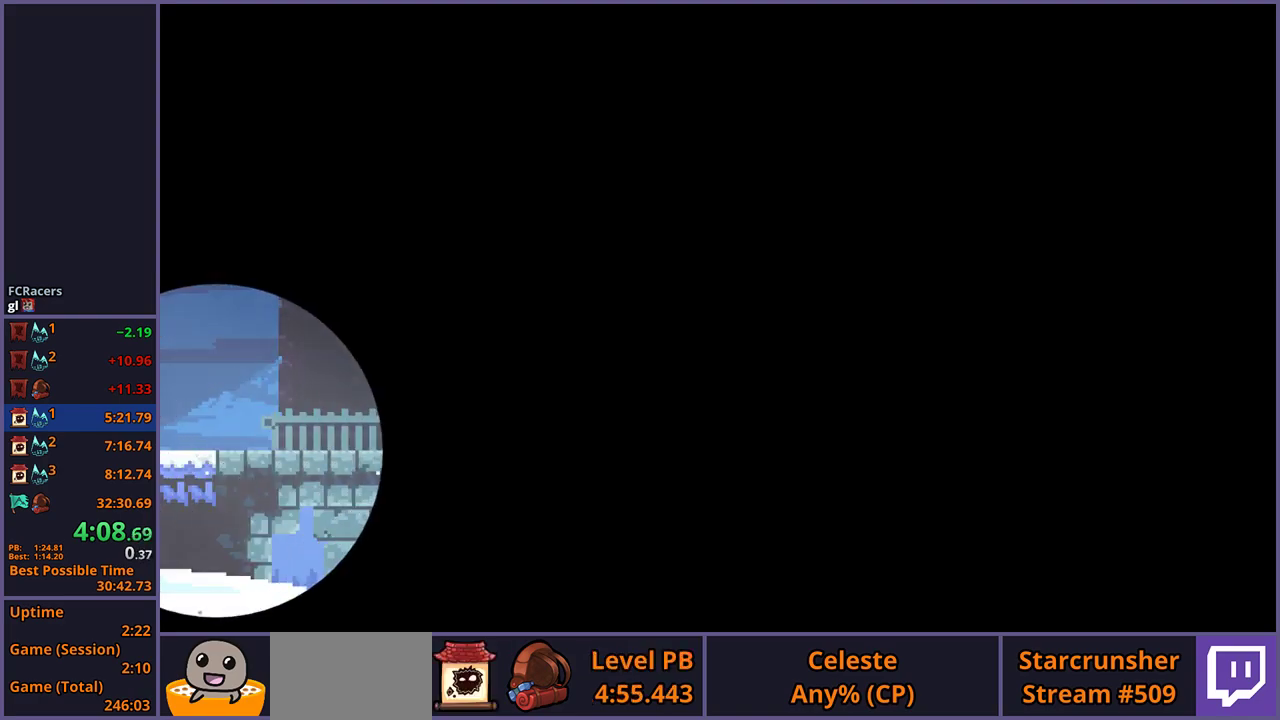
{"buttons": [], "left_stick": "down-right", "right_stick": "center", "events": []}
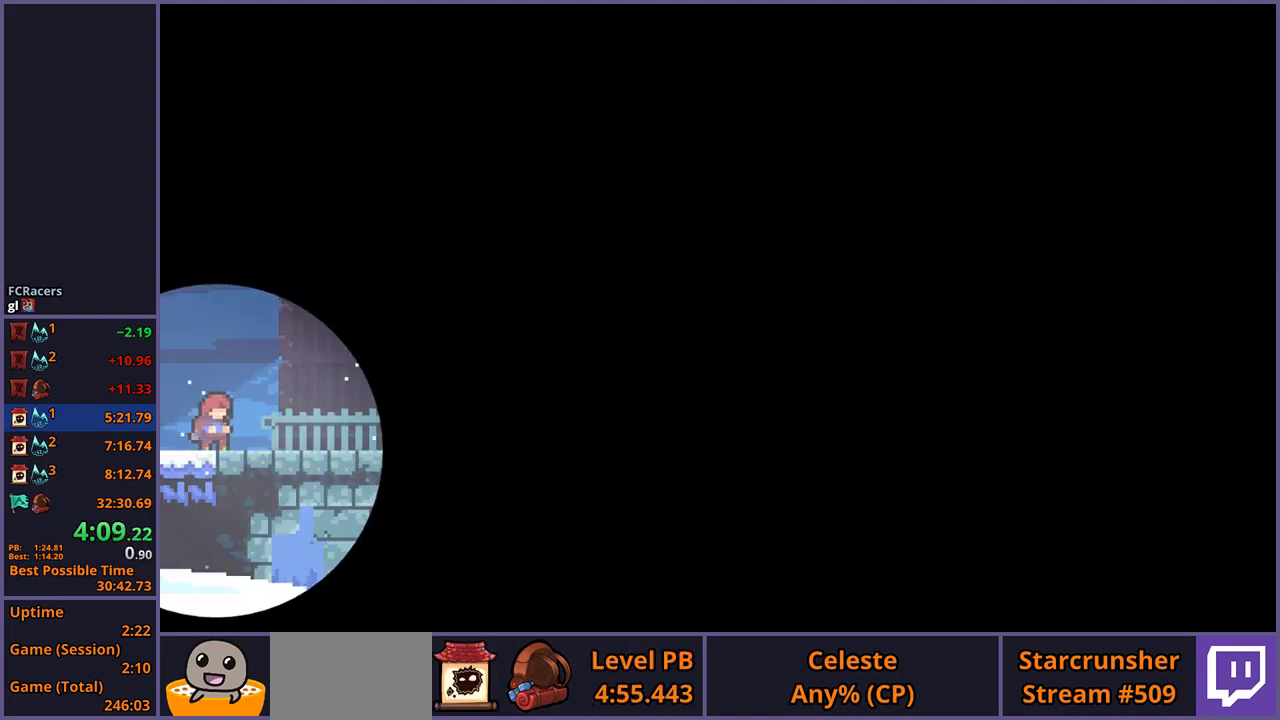
{"buttons": ["CROSS"], "left_stick": "down-right", "right_stick": "center", "events": [[150, "R1", "down"], [233, "CROSS", "down"], [283, "CROSS", "up"], [300, "R1", "up"], [467, "CROSS", "down"]]}
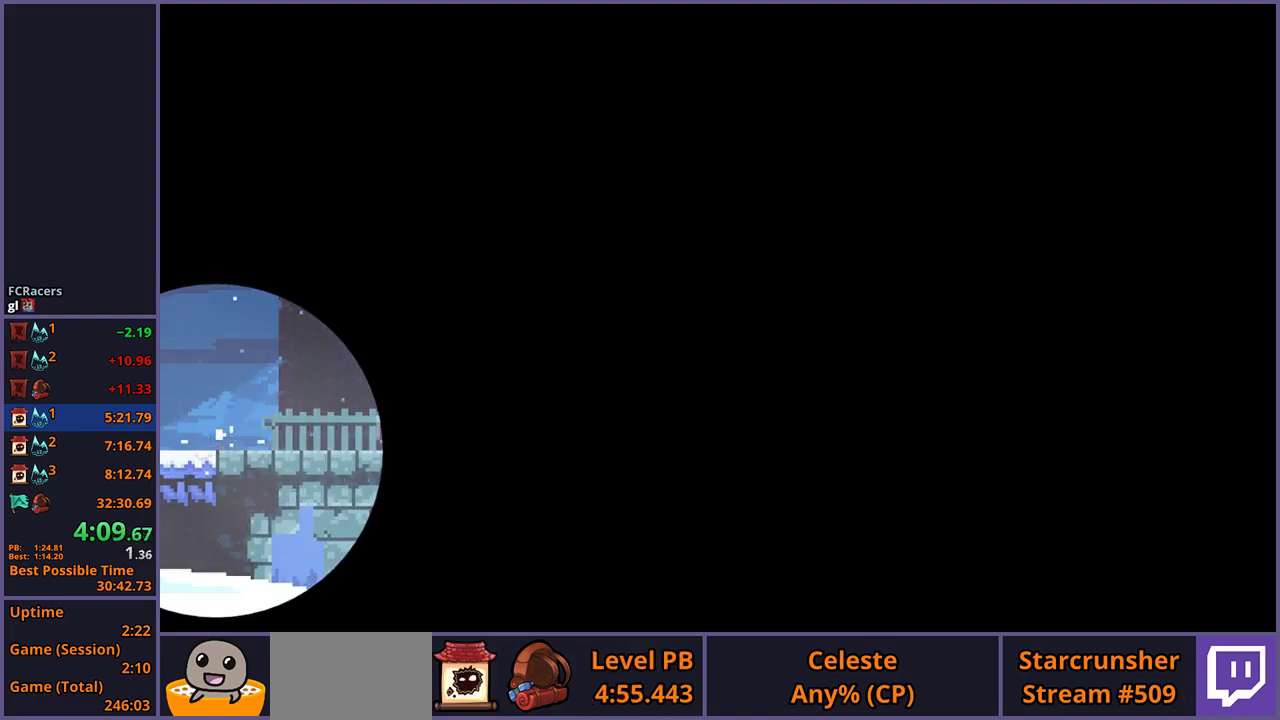
{"buttons": ["R1"], "left_stick": "down-right", "right_stick": "center", "events": [[200, "CROSS", "up"], [467, "R1", "down"]]}
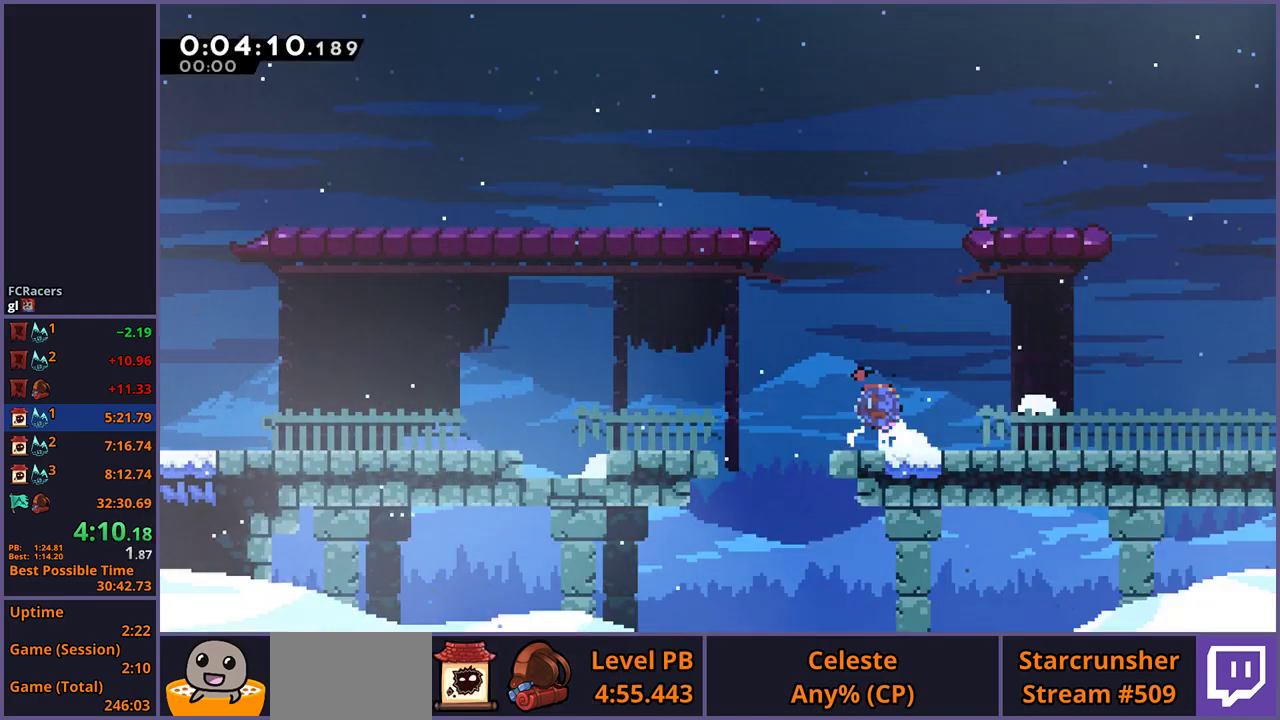
{"buttons": ["CROSS", "R1"], "left_stick": "down-right", "right_stick": "center", "events": [[150, "CROSS", "down"], [217, "R1", "up"], [300, "CROSS", "up"], [300, "R1", "down"], [433, "CROSS", "down"]]}
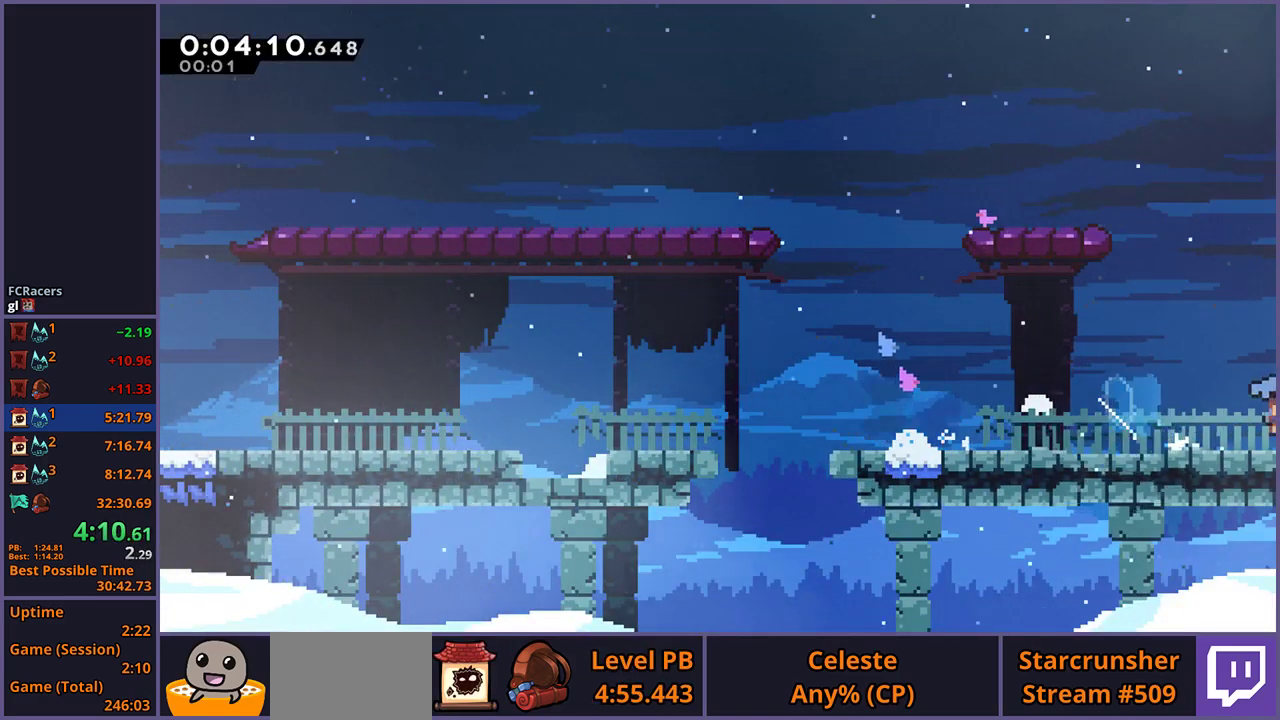
{"buttons": ["CROSS"], "left_stick": "down-right", "right_stick": "center", "events": [[33, "R1", "up"]]}
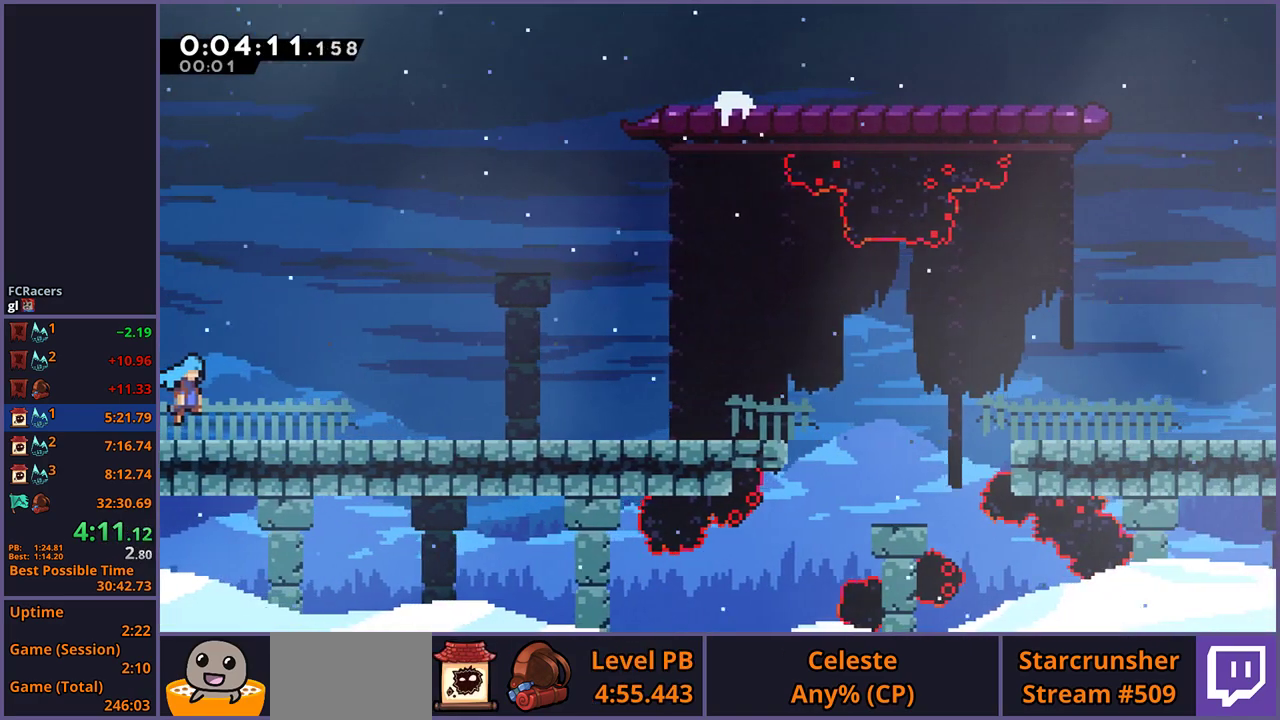
{"buttons": ["CROSS", "R1"], "left_stick": "down-right", "right_stick": "center", "events": [[283, "CROSS", "up"], [300, "R1", "down"], [467, "CROSS", "down"]]}
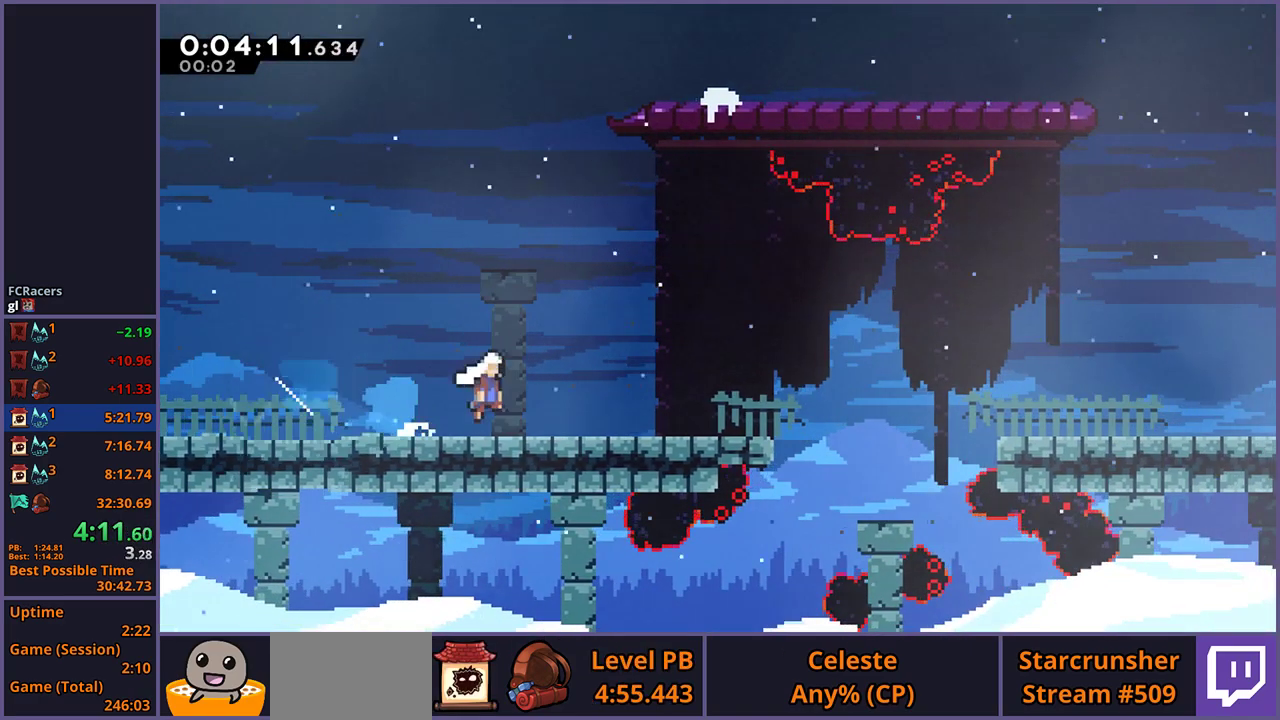
{"buttons": ["CROSS"], "left_stick": "down-right", "right_stick": "center", "events": [[17, "R1", "up"], [150, "CROSS", "up"], [167, "R1", "down"], [350, "CROSS", "down"], [433, "R1", "up"]]}
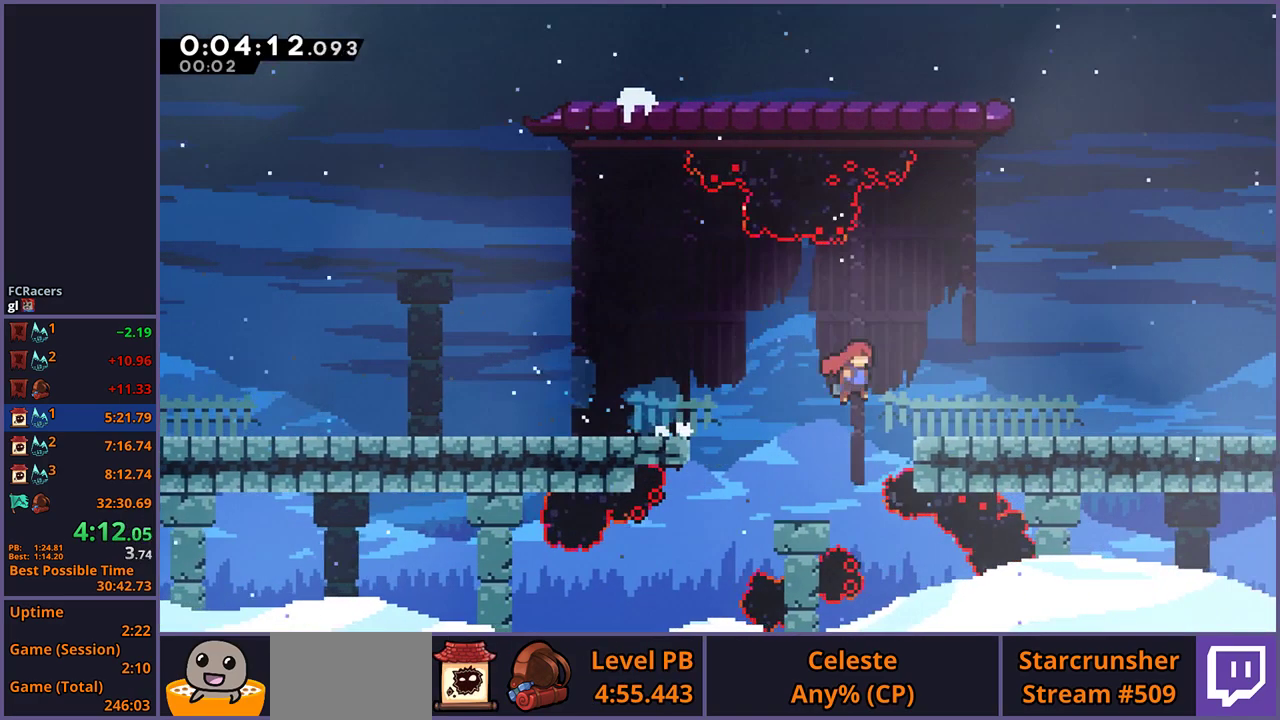
{"buttons": ["R1"], "left_stick": "down-right", "right_stick": "center", "events": [[67, "CROSS", "up"], [83, "R1", "down"], [250, "CROSS", "down"], [333, "R1", "up"], [450, "CROSS", "up"], [450, "R1", "down"]]}
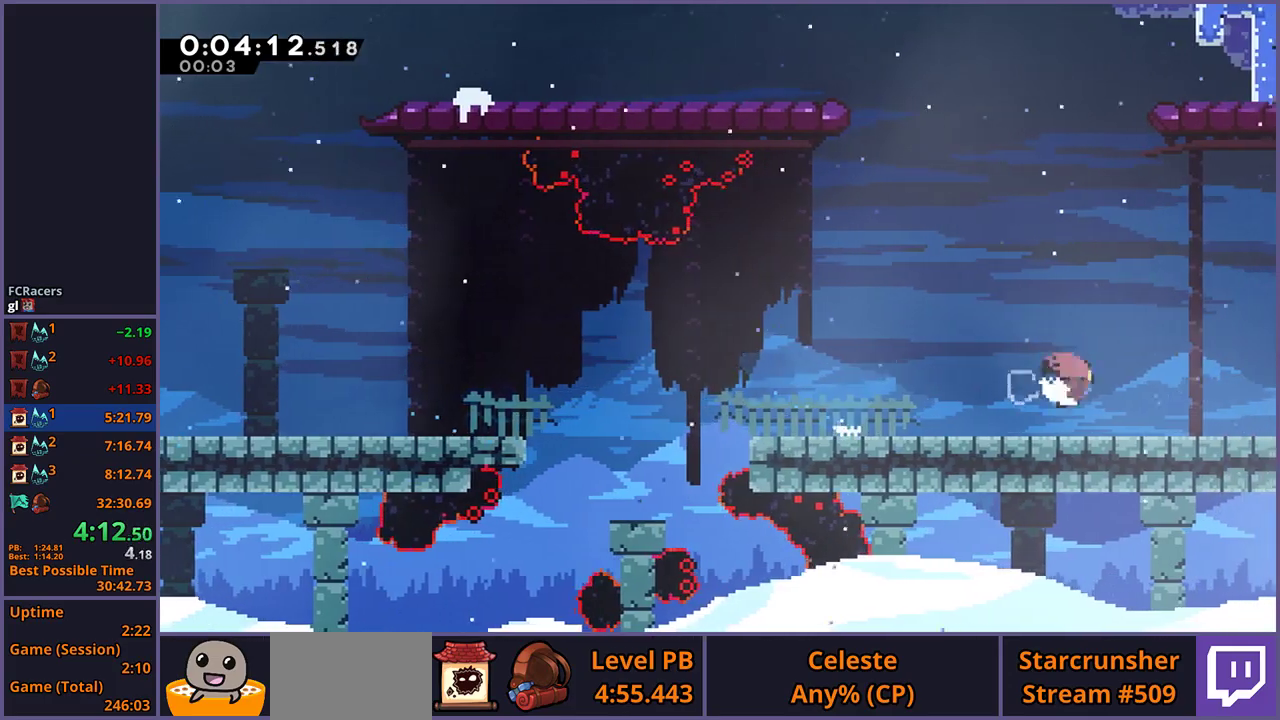
{"buttons": ["CROSS"], "left_stick": "down-right", "right_stick": "center", "events": [[117, "CROSS", "down"], [233, "R1", "up"]]}
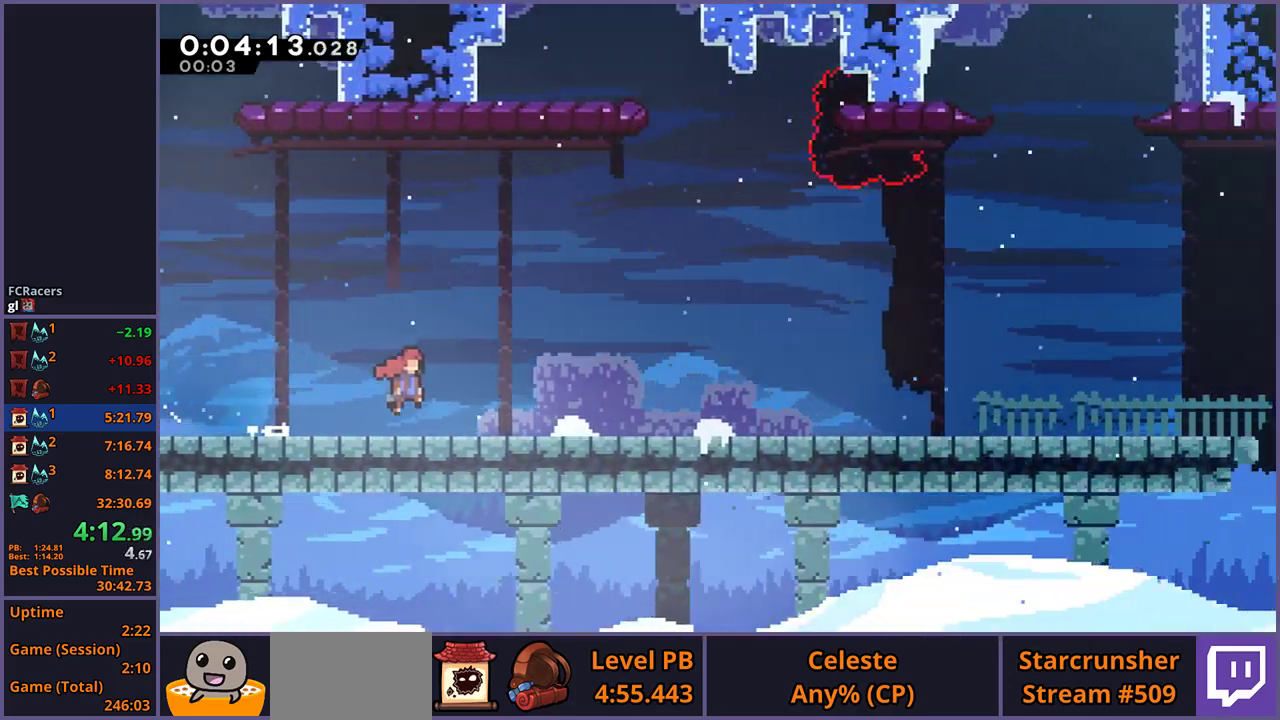
{"buttons": ["CROSS"], "left_stick": "down-right", "right_stick": "center", "events": []}
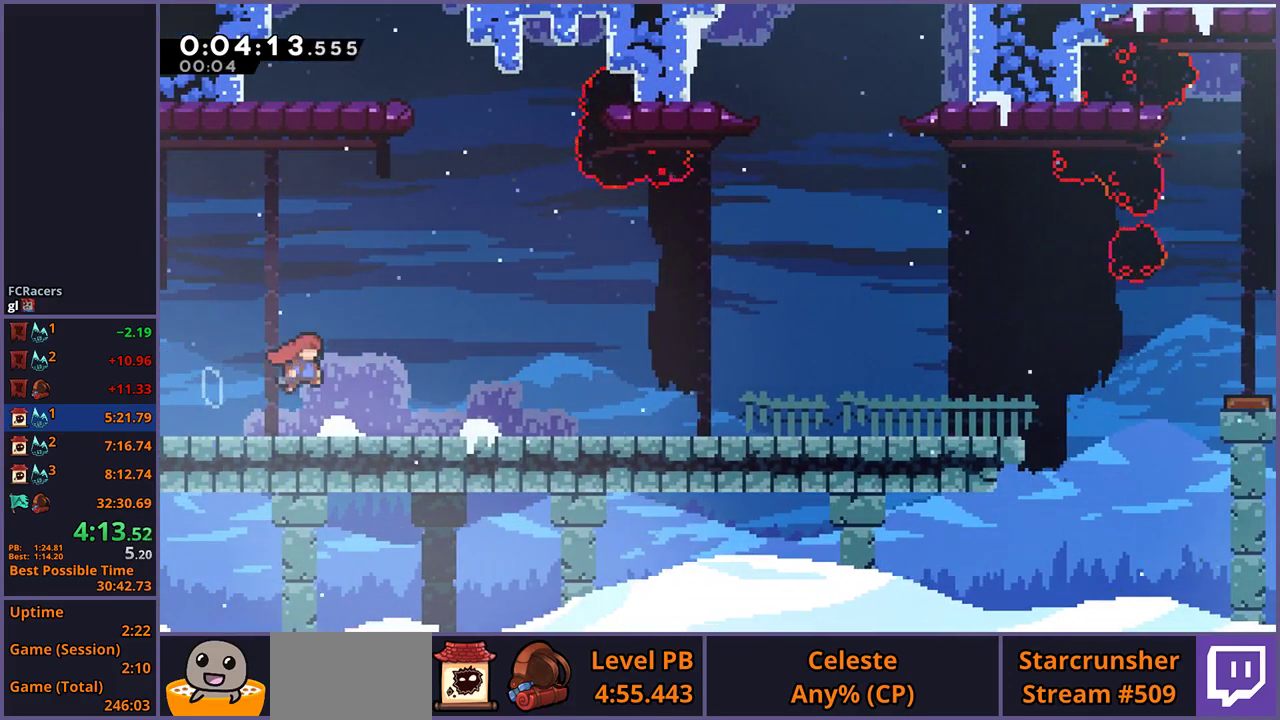
{"buttons": [], "left_stick": "down-right", "right_stick": "center", "events": [[50, "CROSS", "up"], [67, "R1", "down"], [233, "CROSS", "down"], [267, "R1", "up"], [450, "CROSS", "up"]]}
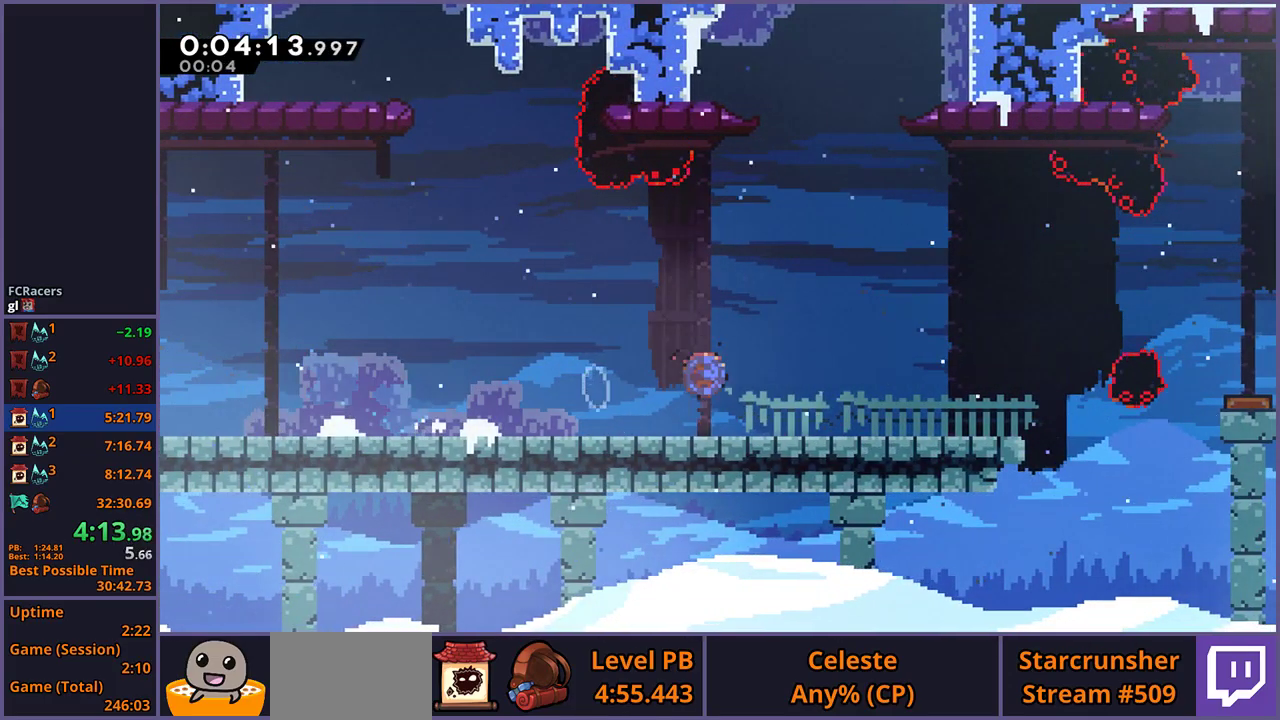
{"buttons": ["CROSS"], "left_stick": "right", "right_stick": "center", "events": [[17, "R1", "down"], [200, "left_stick", "right"], [217, "CROSS", "down"], [300, "R1", "up"]]}
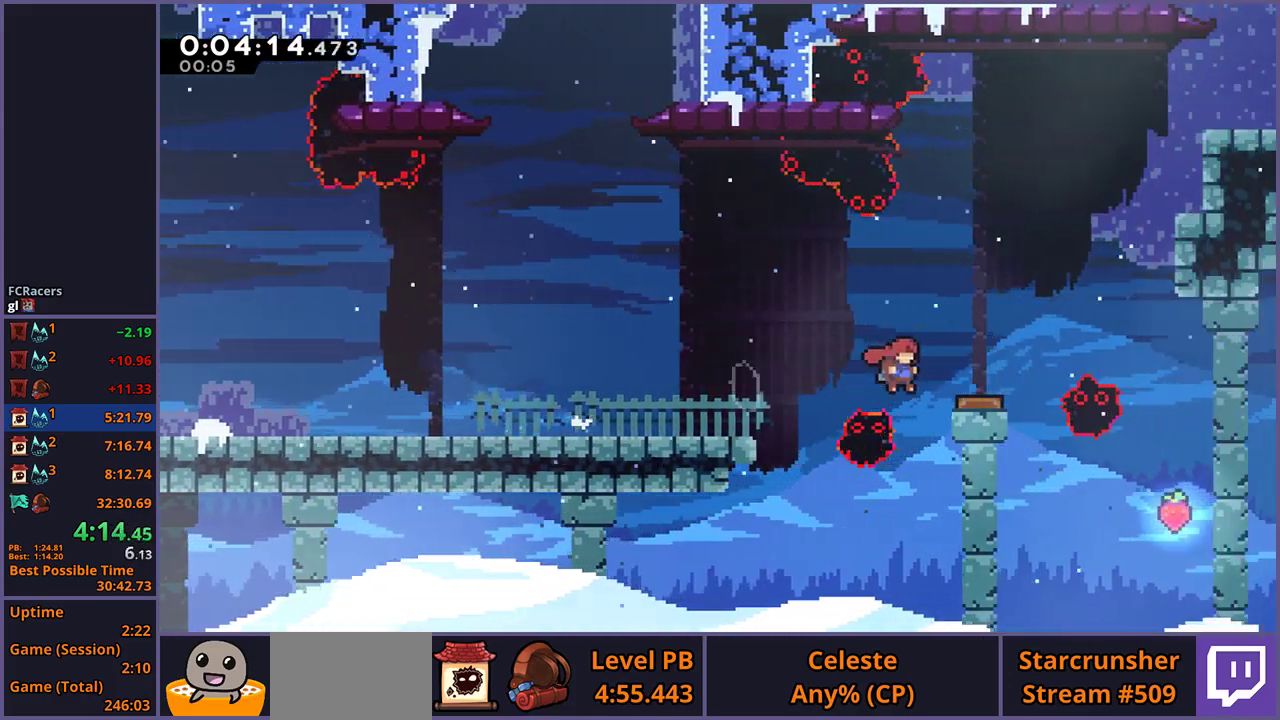
{"buttons": [], "left_stick": "up-right", "right_stick": "center", "events": [[100, "CROSS", "up"], [100, "left_stick", "up-right"], [400, "R1", "down"], [483, "R1", "up"]]}
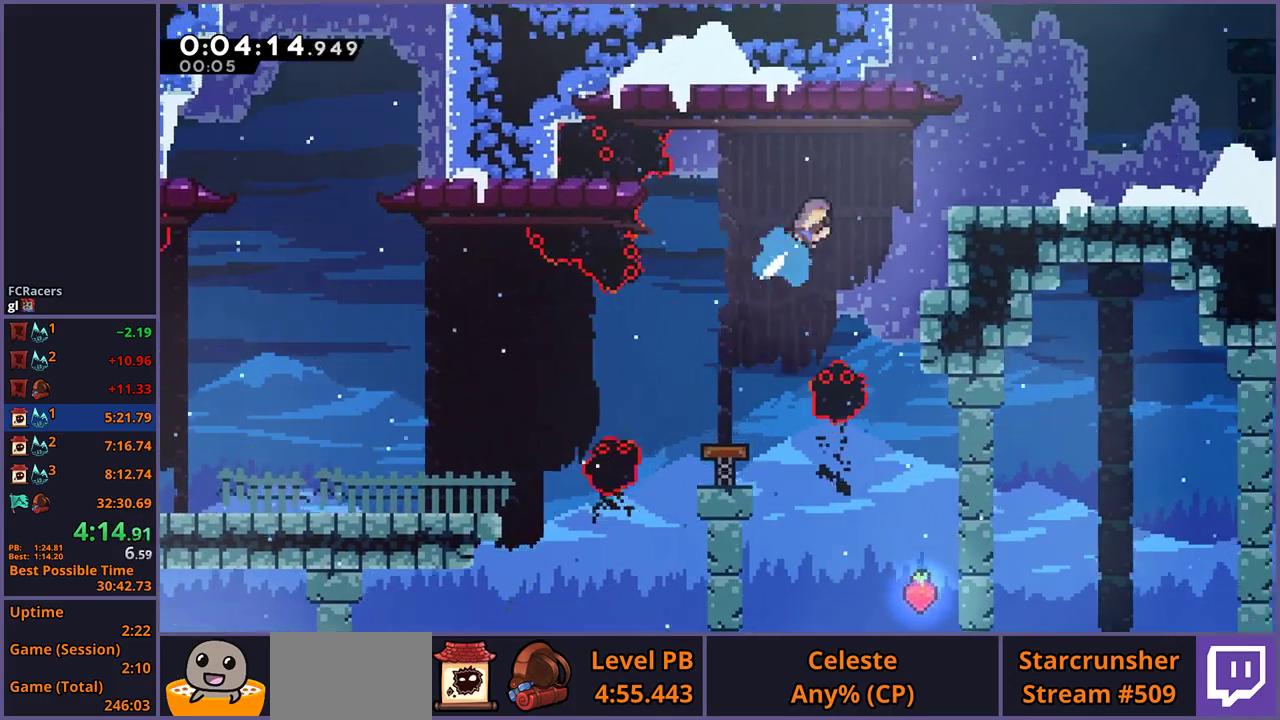
{"buttons": ["R1"], "left_stick": "down-right", "right_stick": "center", "events": [[117, "left_stick", "right"], [317, "left_stick", "center"], [483, "left_stick", "down-right"], [500, "R1", "down"]]}
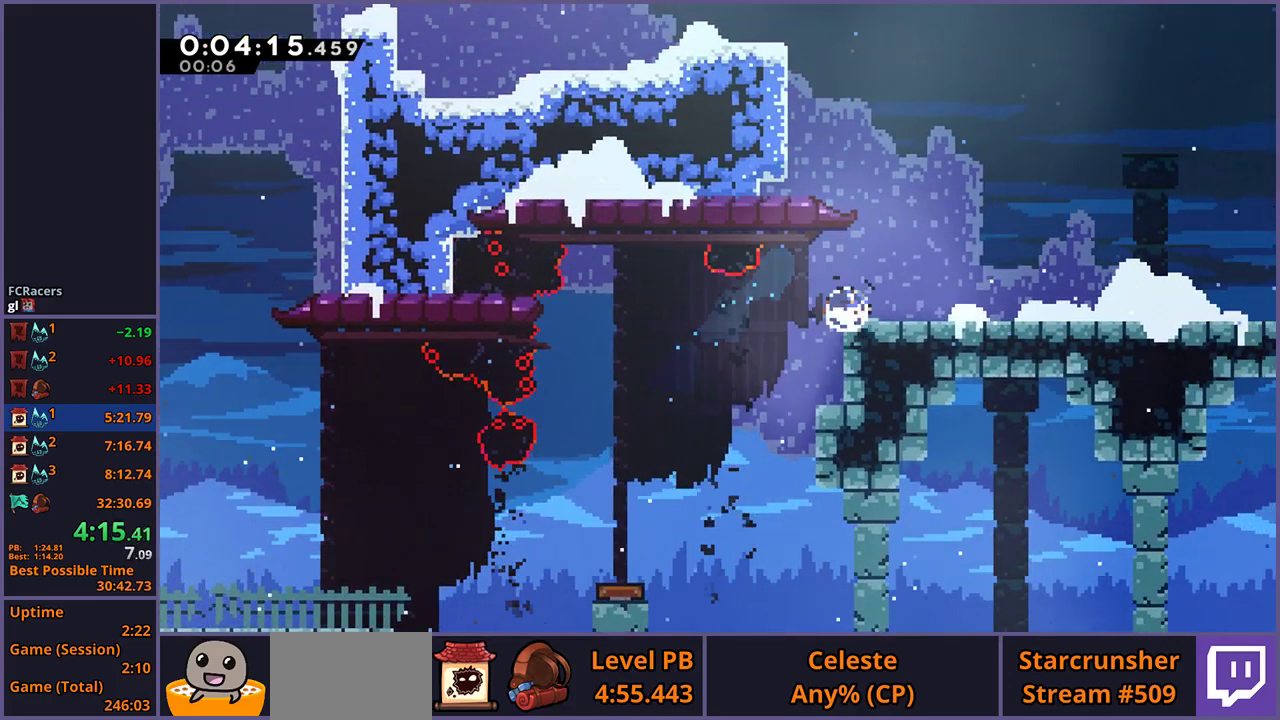
{"buttons": ["R1"], "left_stick": "up-right", "right_stick": "center", "events": [[67, "CROSS", "down"], [100, "R1", "up"], [117, "CROSS", "up"], [250, "CROSS", "down"], [250, "left_stick", "right"], [333, "left_stick", "up-right"], [417, "CROSS", "up"], [450, "R1", "down"]]}
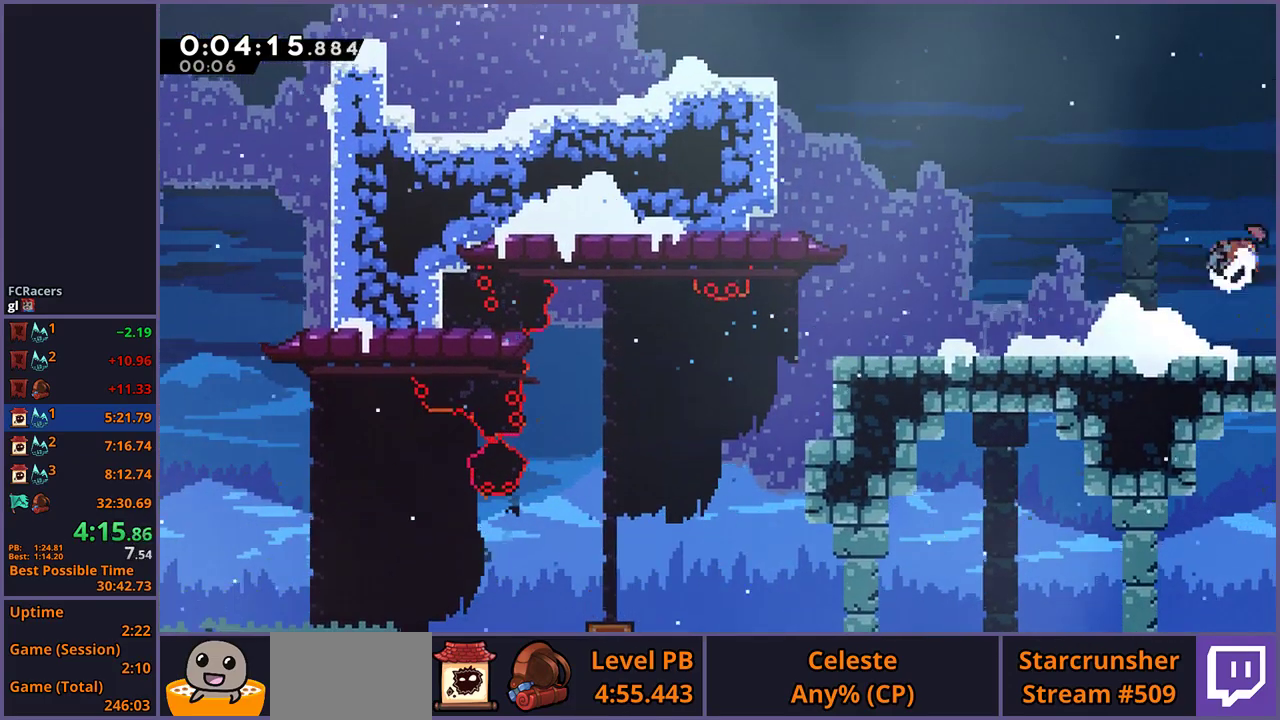
{"buttons": [], "left_stick": "up-right", "right_stick": "center", "events": [[50, "R1", "up"]]}
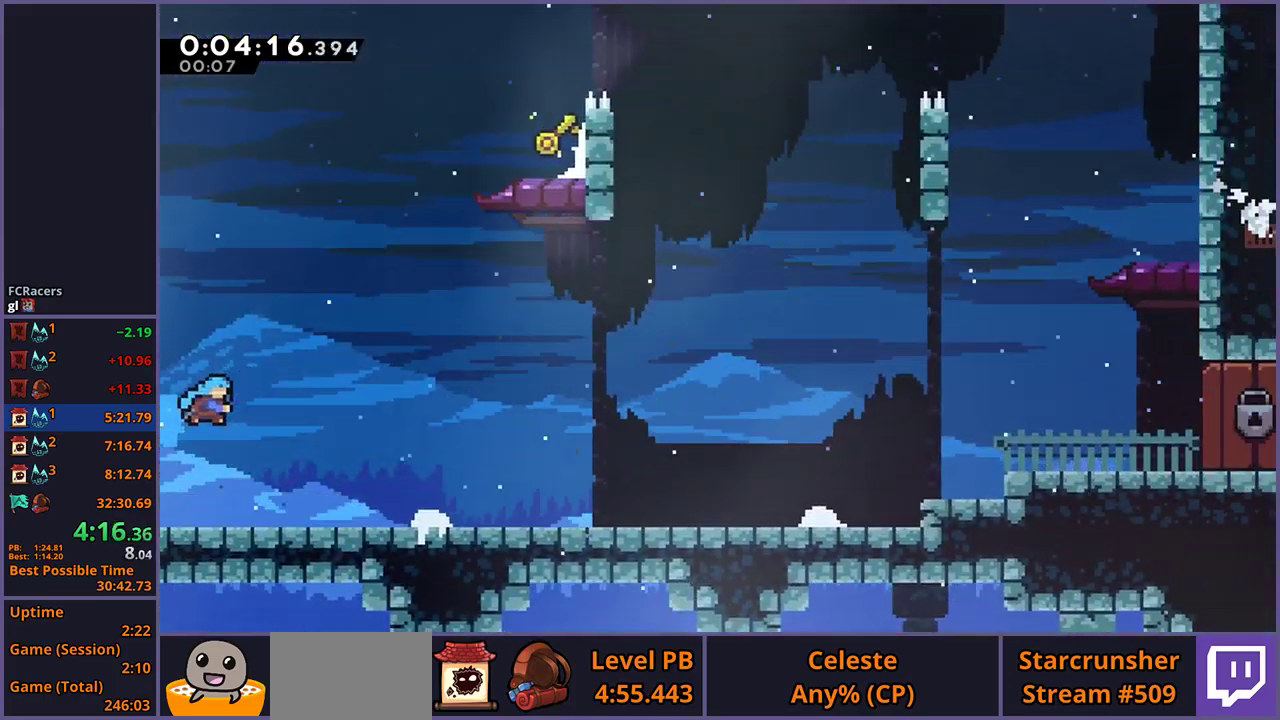
{"buttons": ["R1"], "left_stick": "up-right", "right_stick": "center", "events": [[433, "R1", "down"]]}